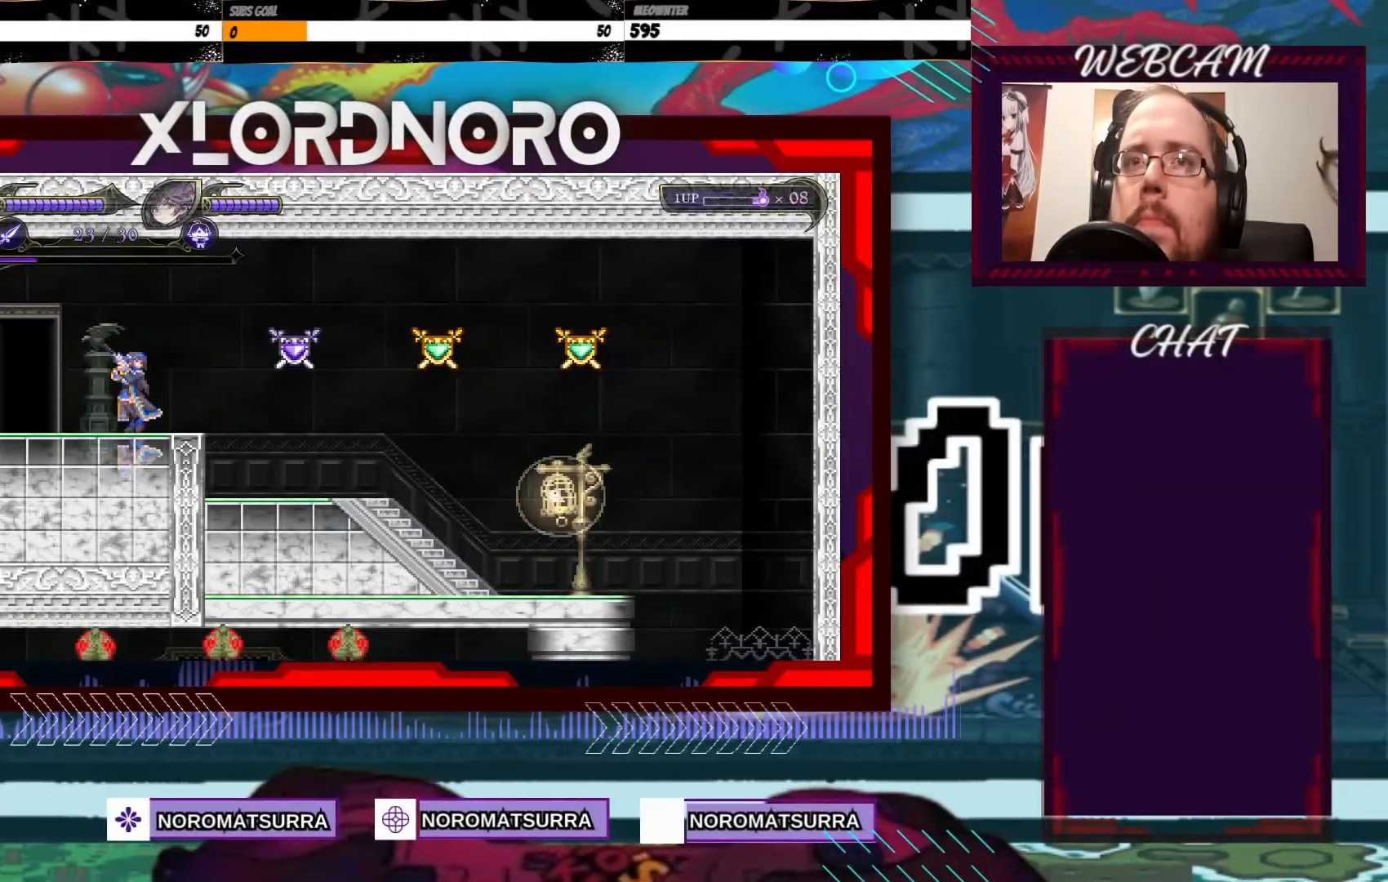
Gameplay with a controller (Xbox layout); each line is a JSON object with the inputs held at the frame after it. "events" lists button and stick changes between this image and that frame as [ms after this image, input, new state], when the widget could be followed in between. Not read: L3 R3.
{"buttons": [], "left_stick": "right", "right_stick": "center", "events": [[417, "left_stick", "right"]]}
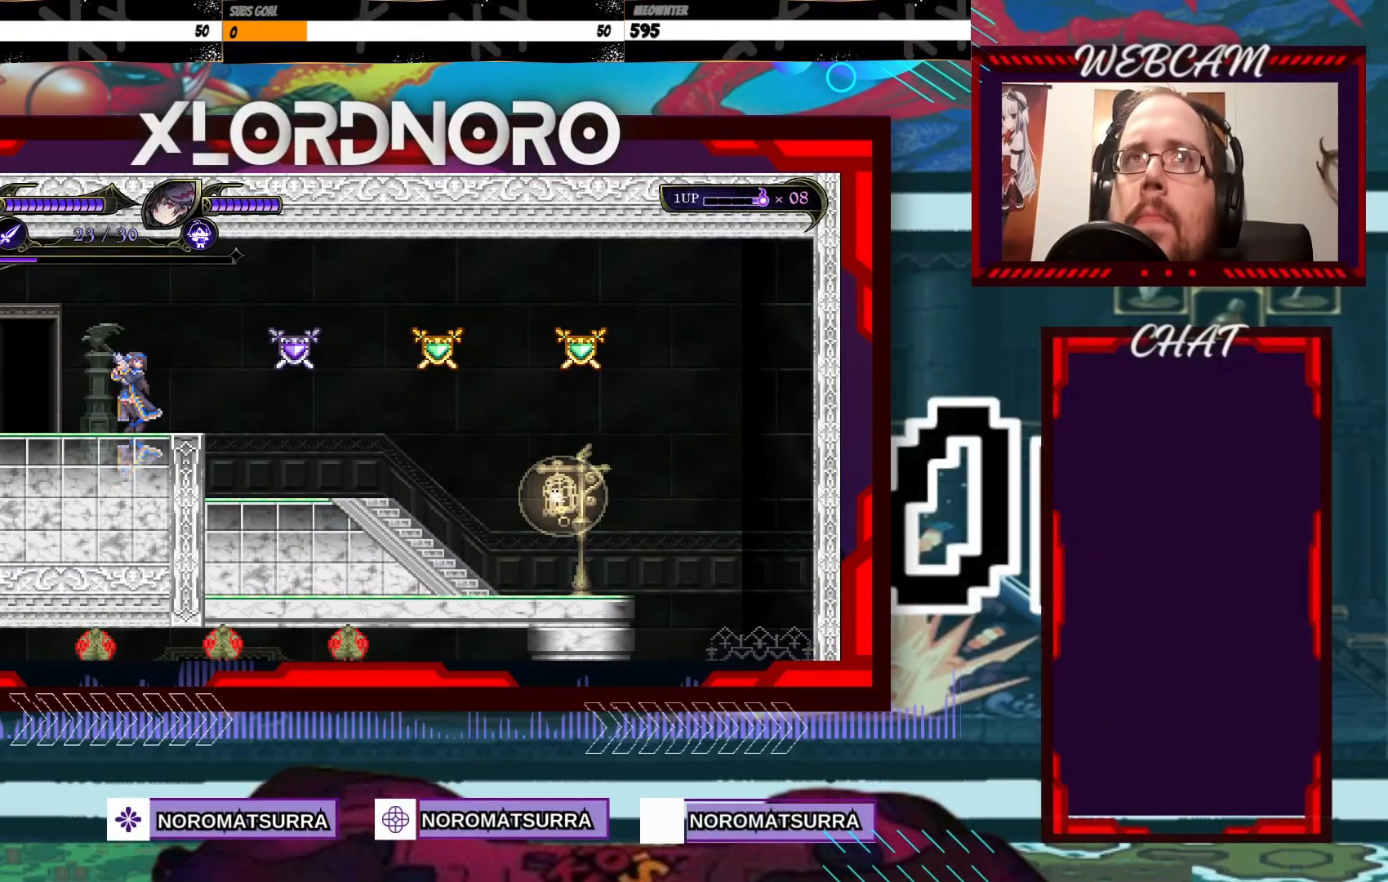
{"buttons": ["X"], "left_stick": "center", "right_stick": "center", "events": [[17, "left_stick", "center"], [67, "X", "down"], [267, "left_stick", "right"], [317, "X", "up"], [417, "left_stick", "center"], [467, "X", "down"]]}
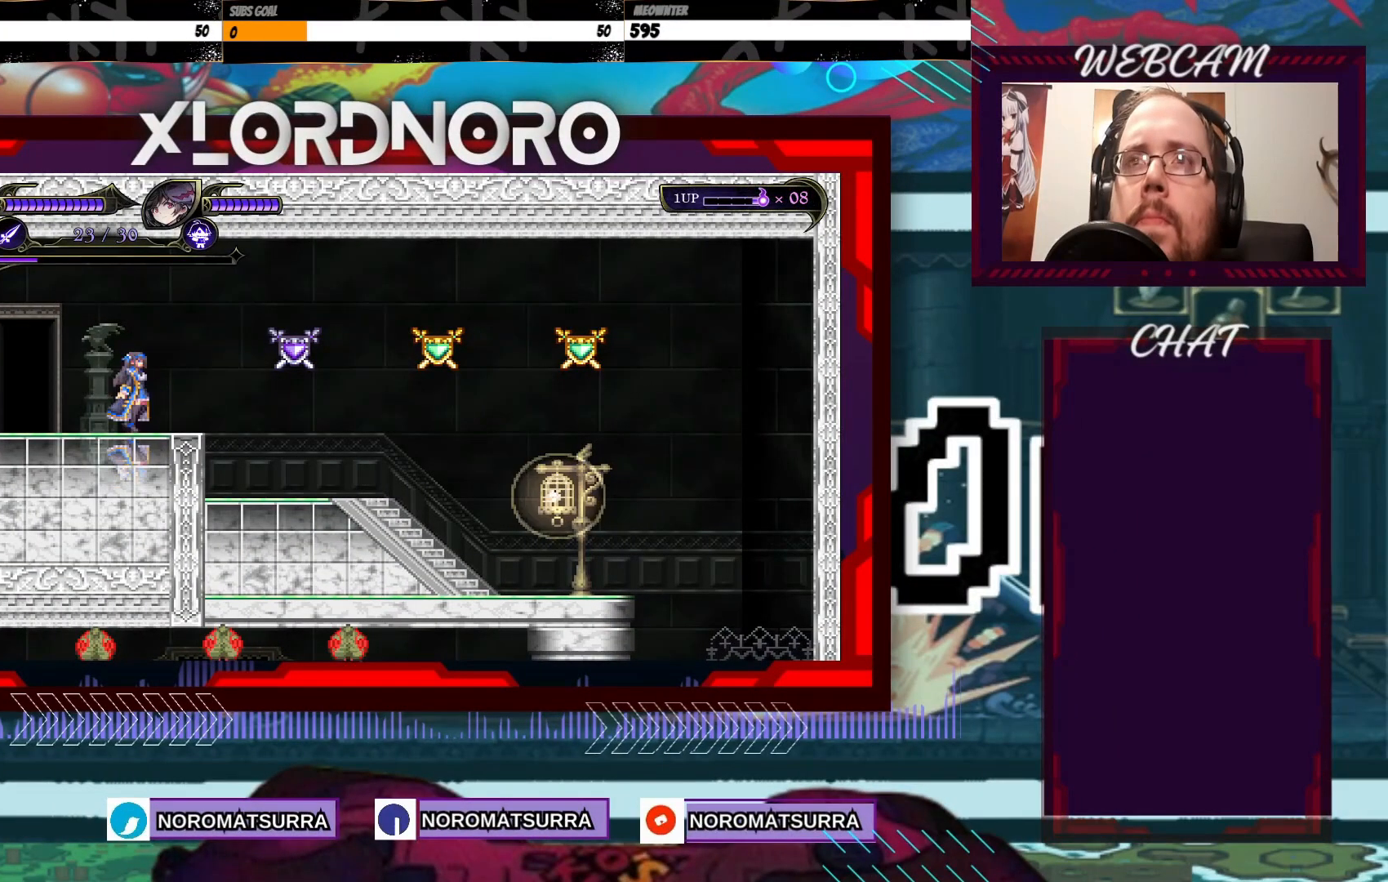
{"buttons": ["X"], "left_stick": "center", "right_stick": "center", "events": [[167, "left_stick", "right"], [300, "left_stick", "center"]]}
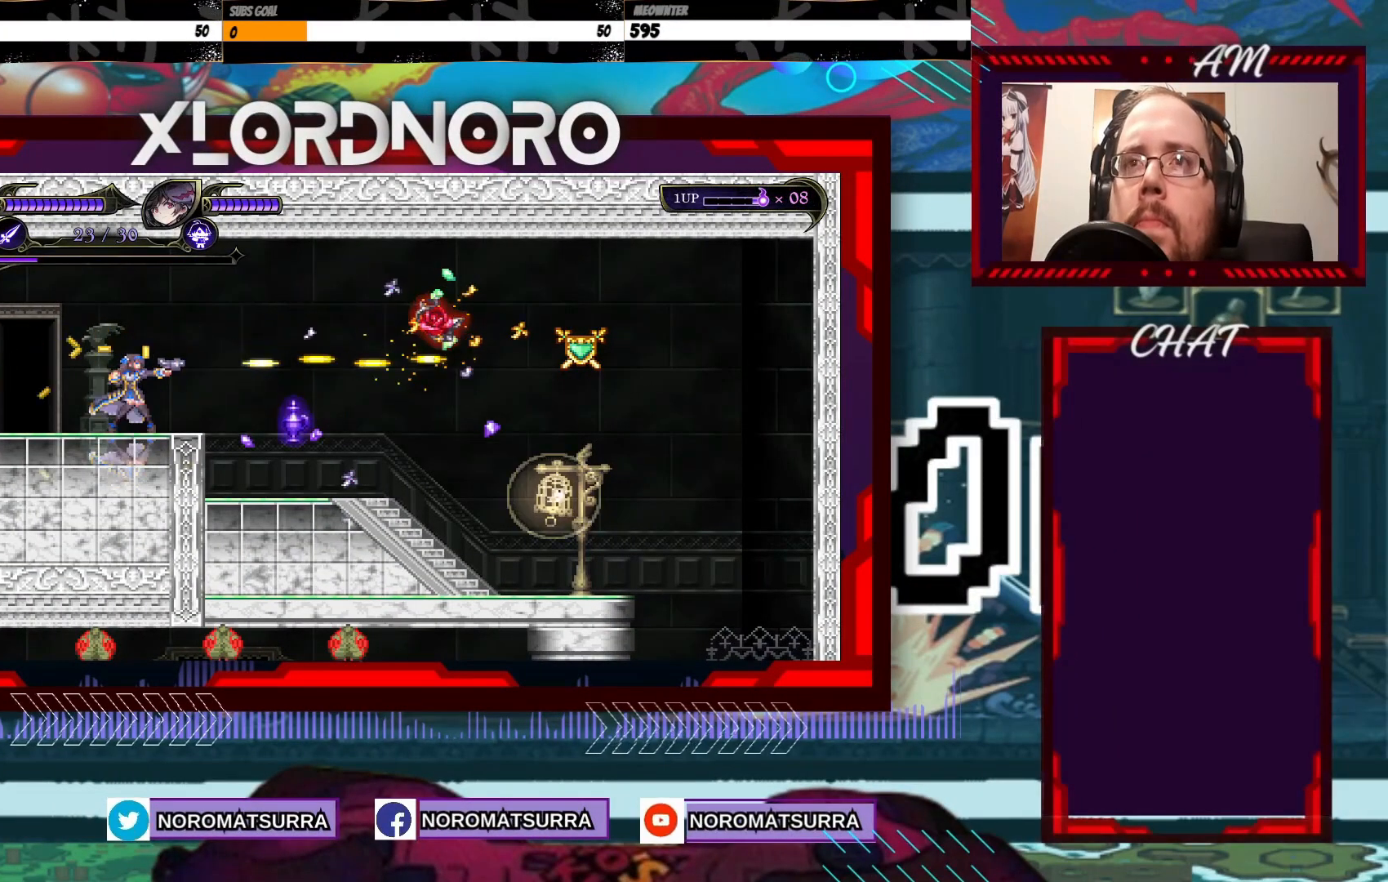
{"buttons": [], "left_stick": "right", "right_stick": "center", "events": [[217, "left_stick", "right"], [267, "X", "up"]]}
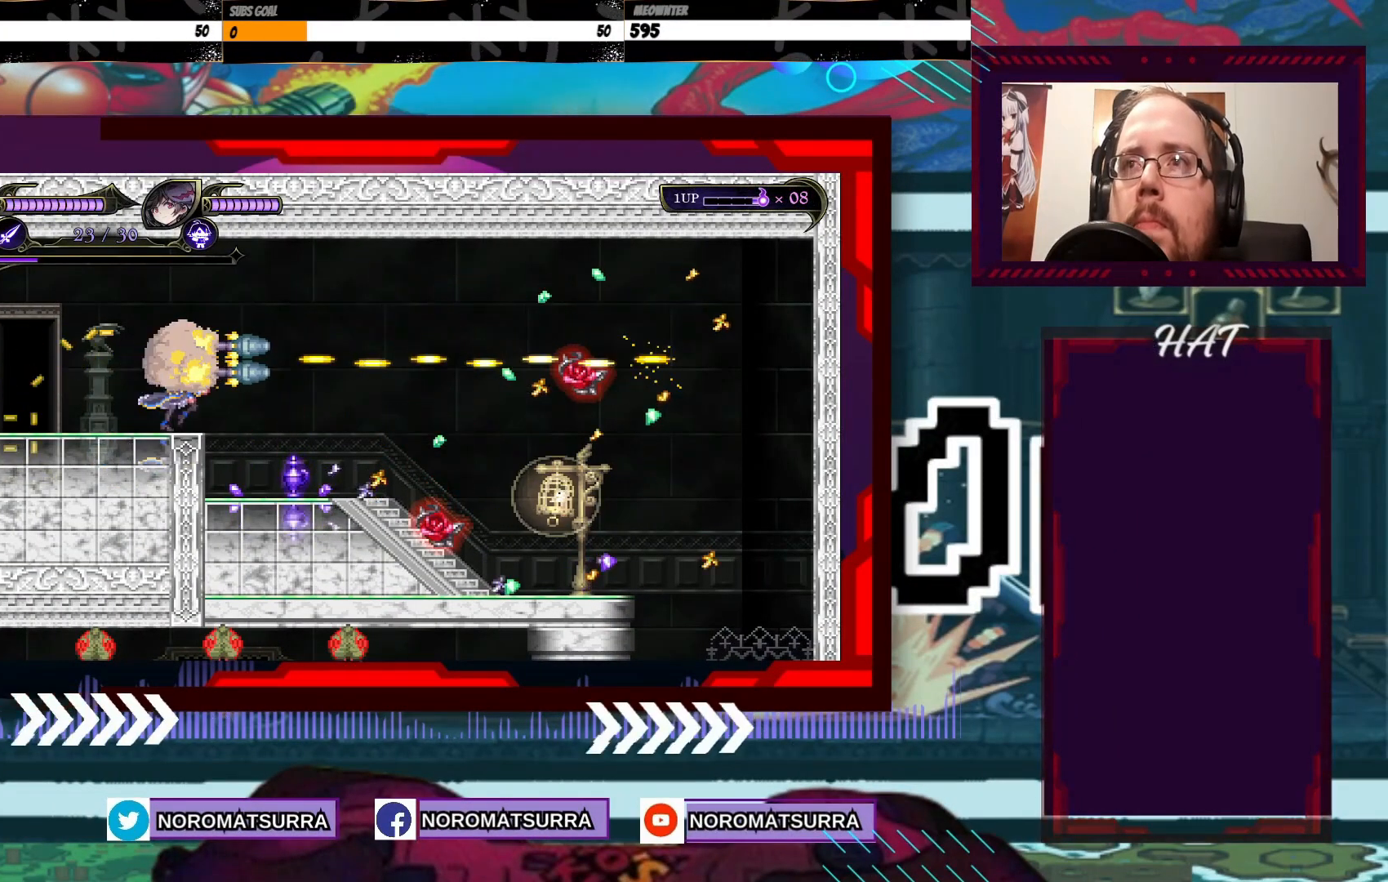
{"buttons": [], "left_stick": "center", "right_stick": "center", "events": [[317, "left_stick", "left"], [467, "left_stick", "center"]]}
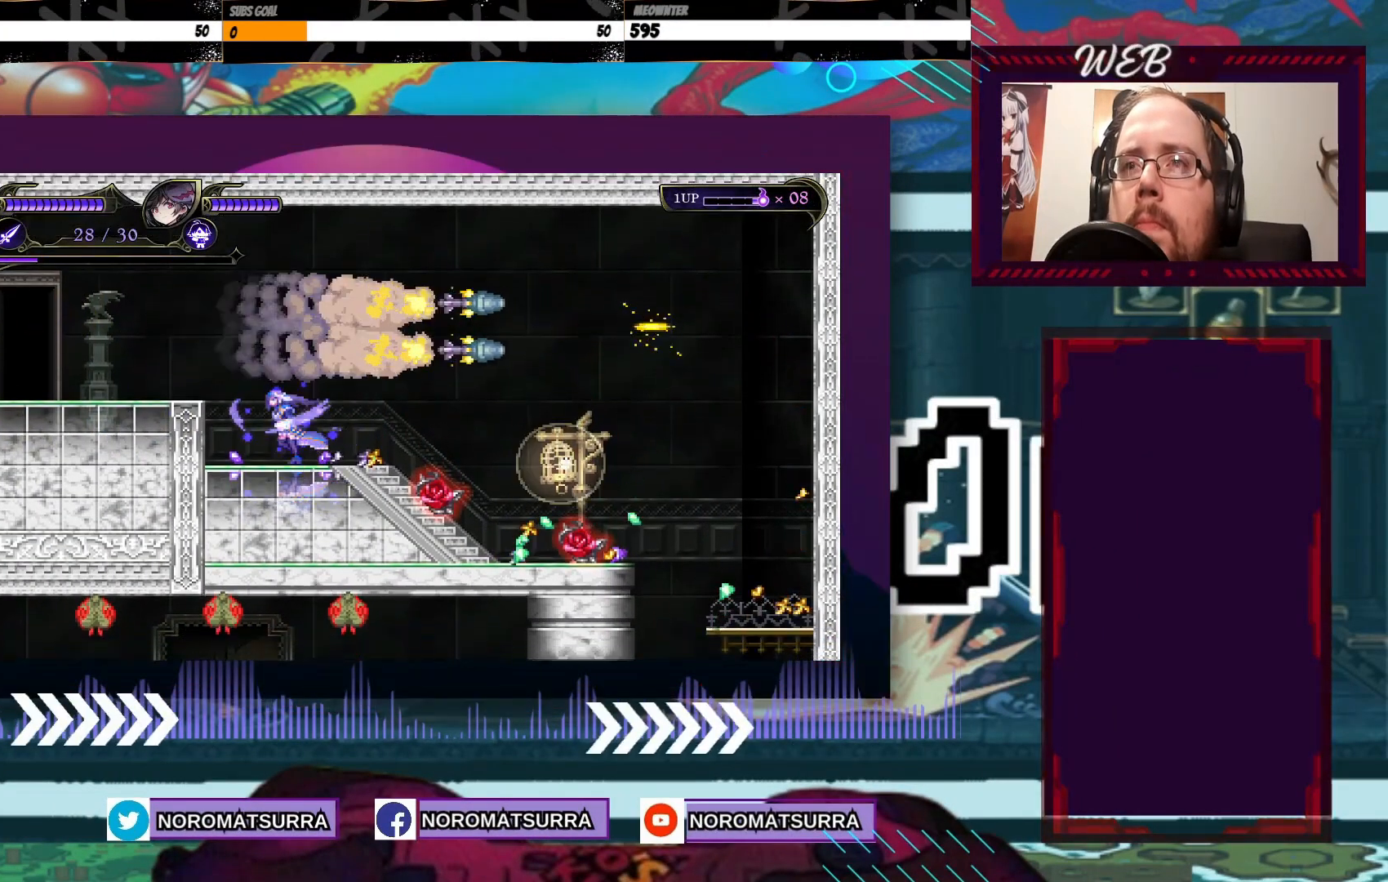
{"buttons": [], "left_stick": "right", "right_stick": "center", "events": [[17, "left_stick", "right"]]}
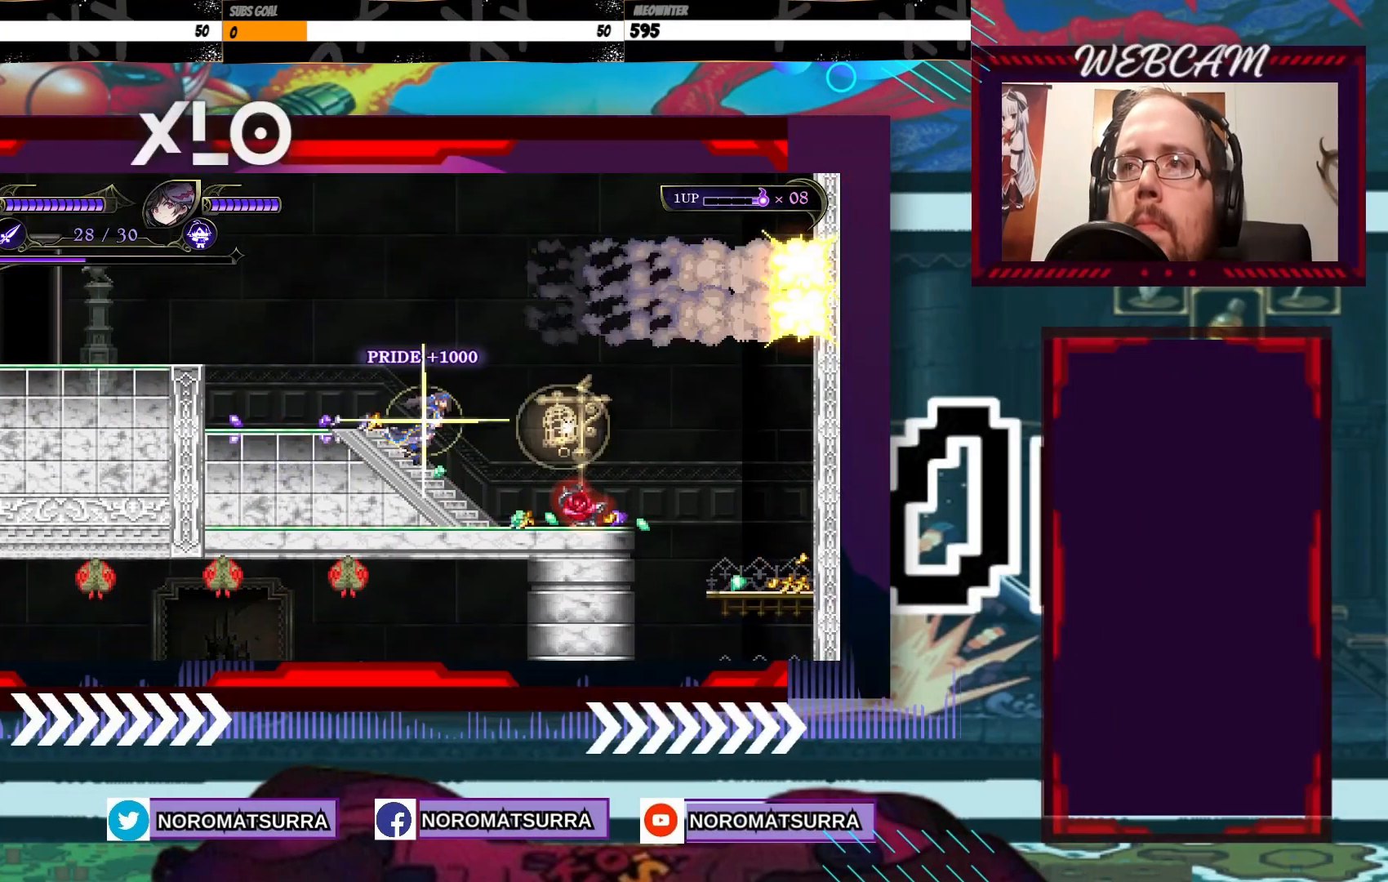
{"buttons": [], "left_stick": "right", "right_stick": "center", "events": []}
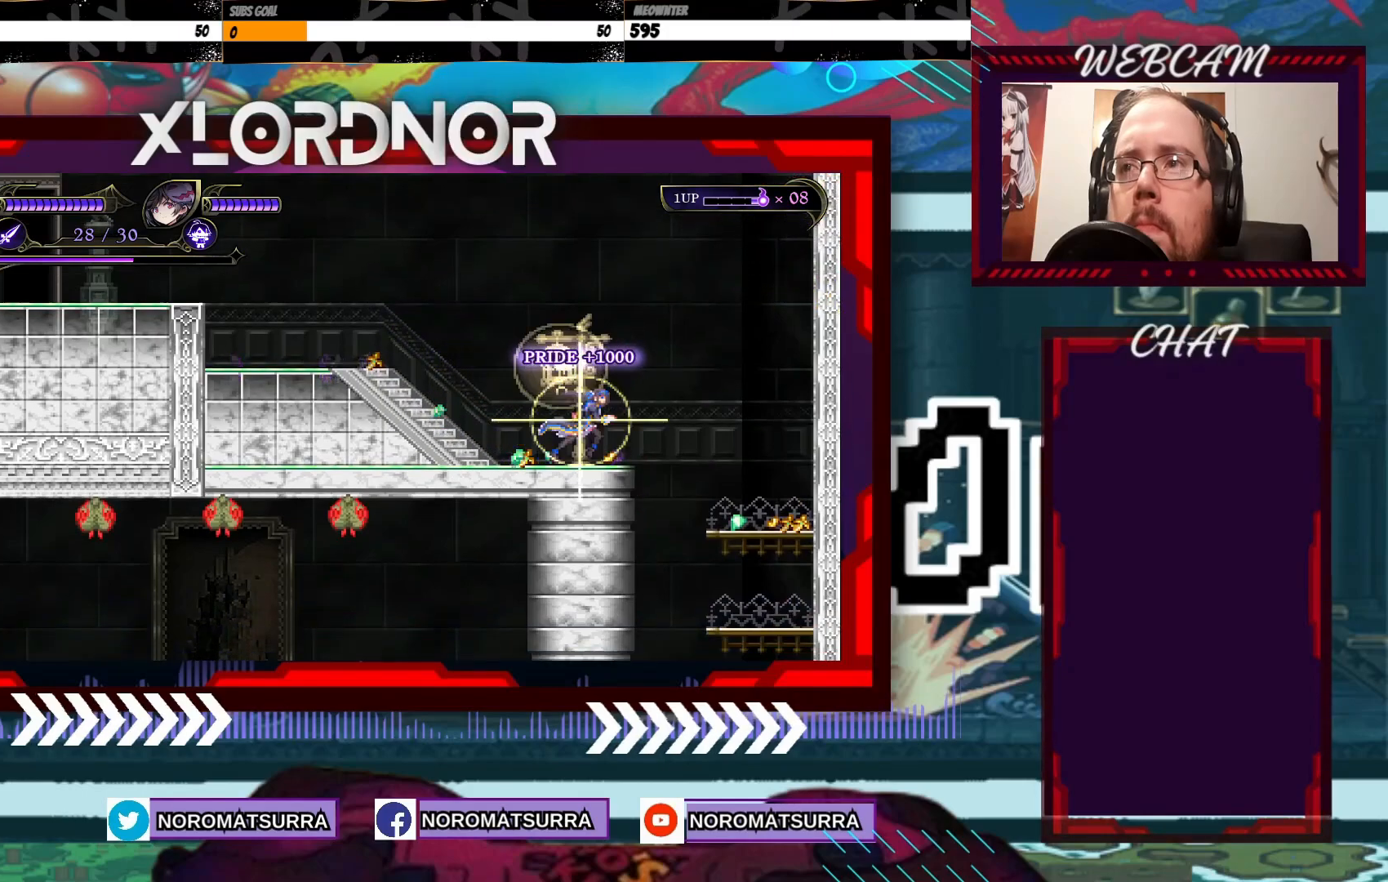
{"buttons": [], "left_stick": "down", "right_stick": "center", "events": [[17, "left_stick", "center"], [67, "left_stick", "down"], [217, "left_stick", "center"], [267, "left_stick", "down"]]}
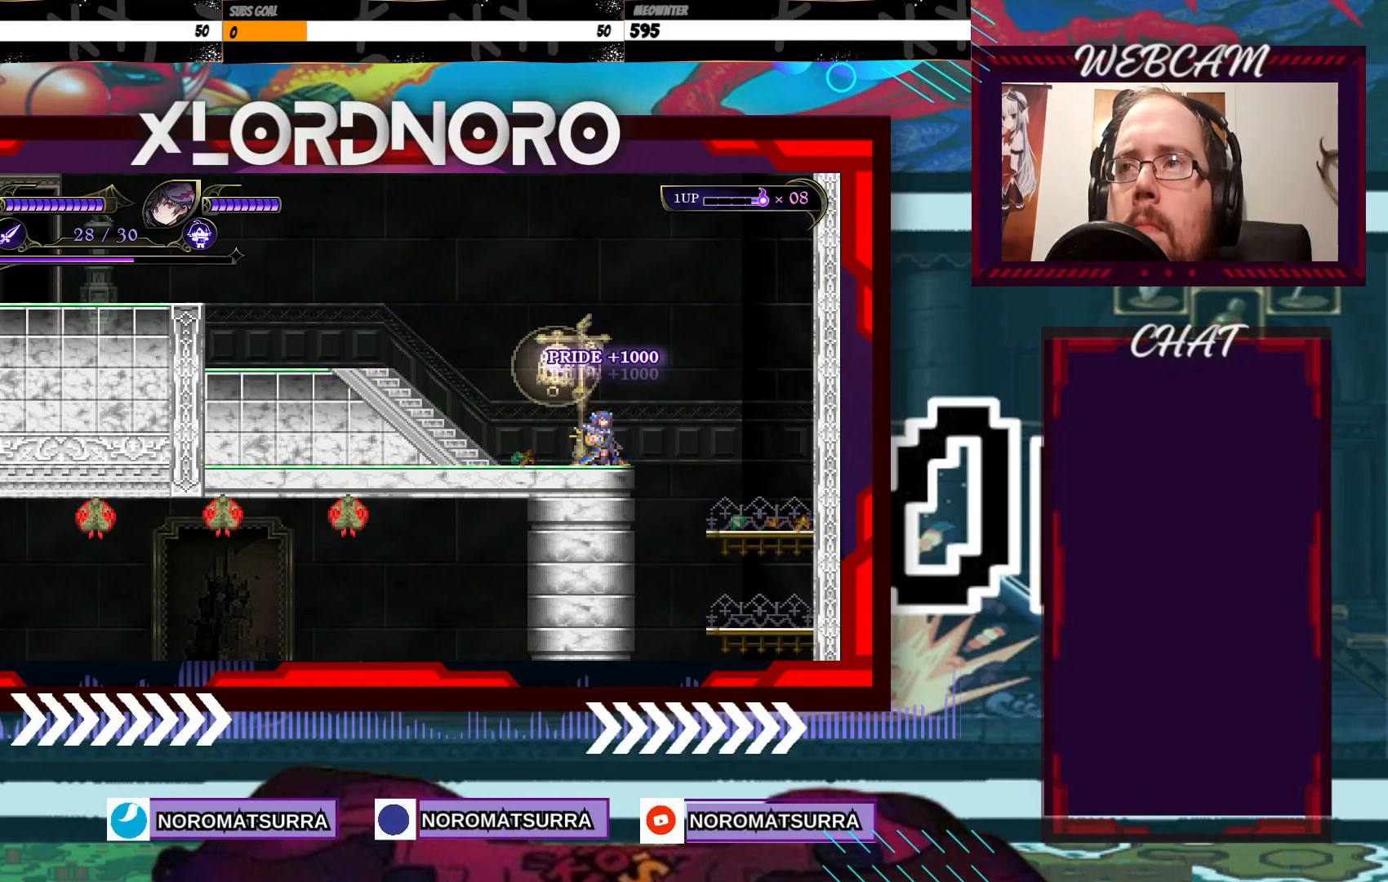
{"buttons": [], "left_stick": "right", "right_stick": "center", "events": [[167, "left_stick", "center"], [500, "left_stick", "right"]]}
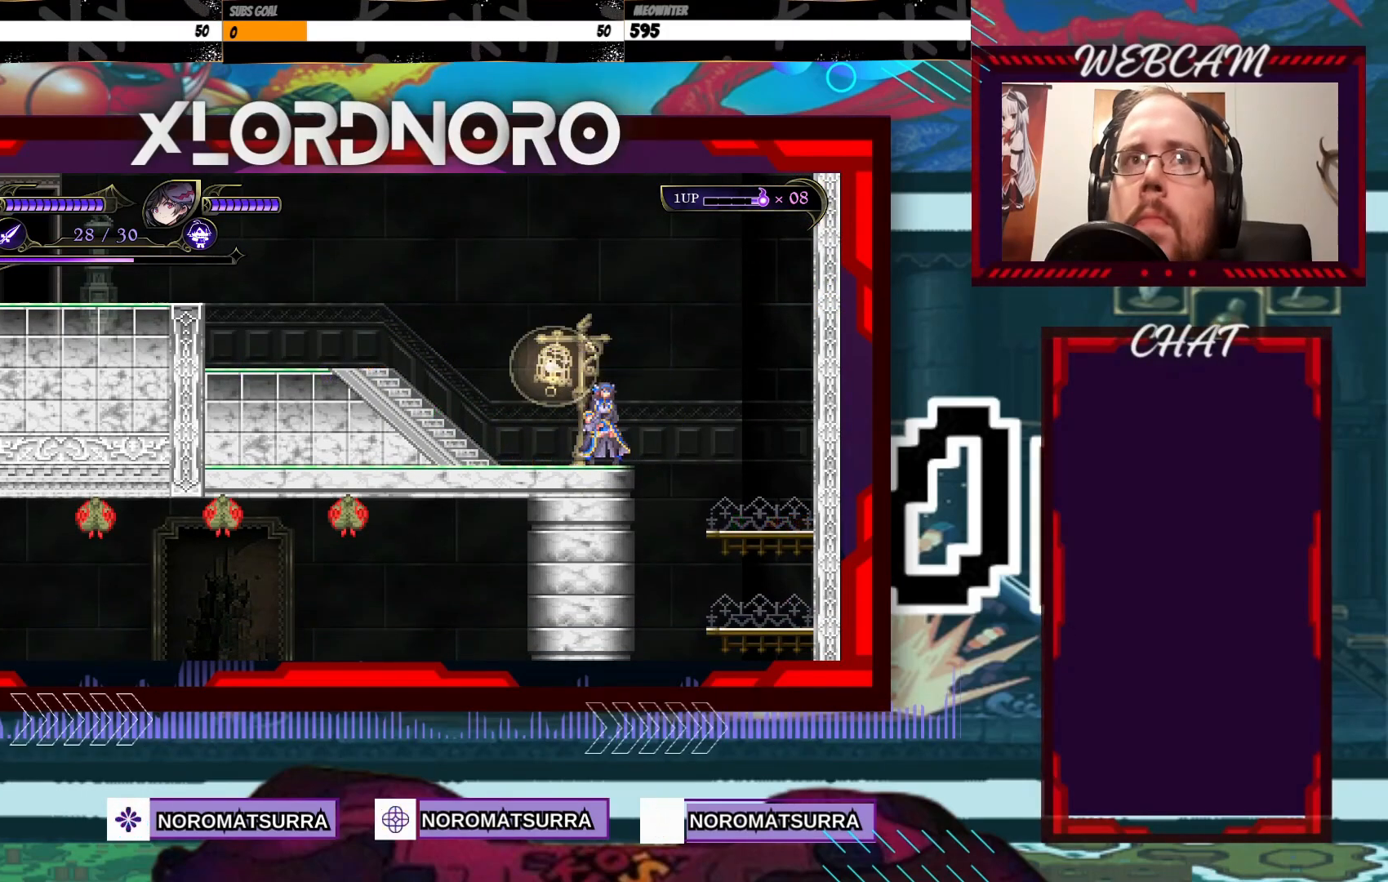
{"buttons": [], "left_stick": "right", "right_stick": "center", "events": []}
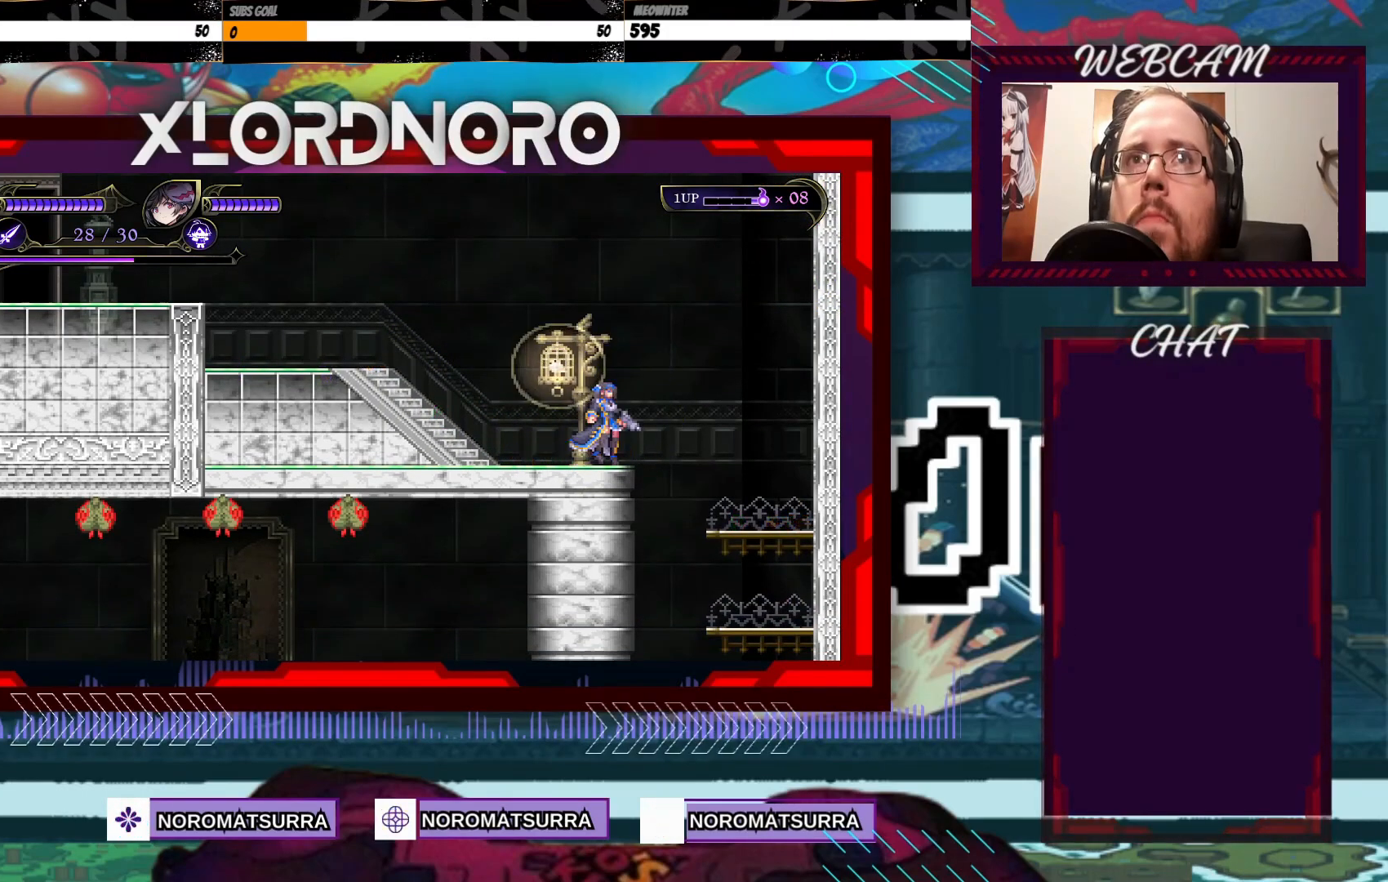
{"buttons": [], "left_stick": "left", "right_stick": "center", "events": [[500, "left_stick", "left"]]}
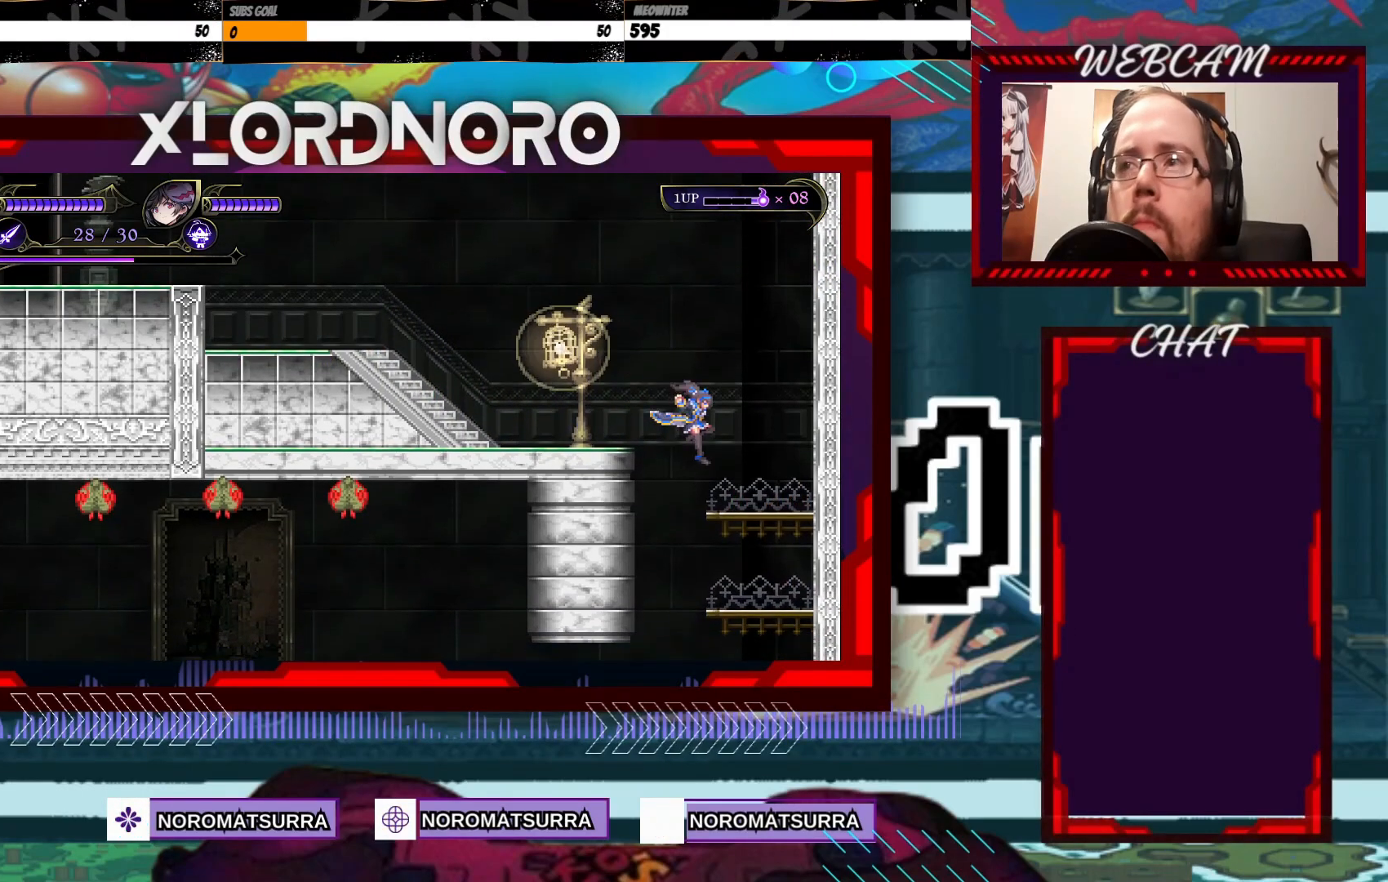
{"buttons": [], "left_stick": "center", "right_stick": "center", "events": [[450, "left_stick", "center"]]}
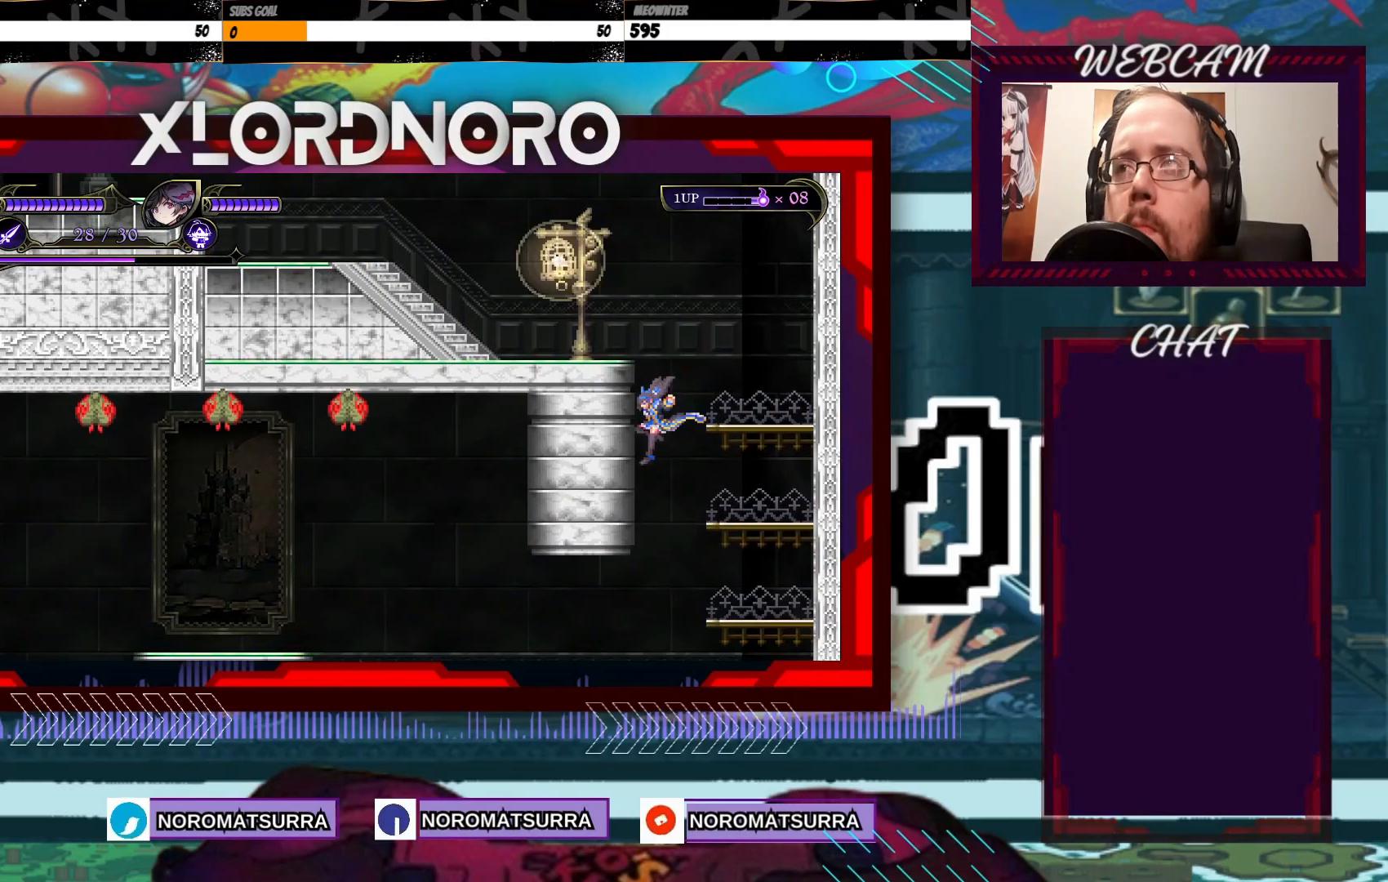
{"buttons": [], "left_stick": "left", "right_stick": "center", "events": [[17, "left_stick", "right"], [200, "left_stick", "left"]]}
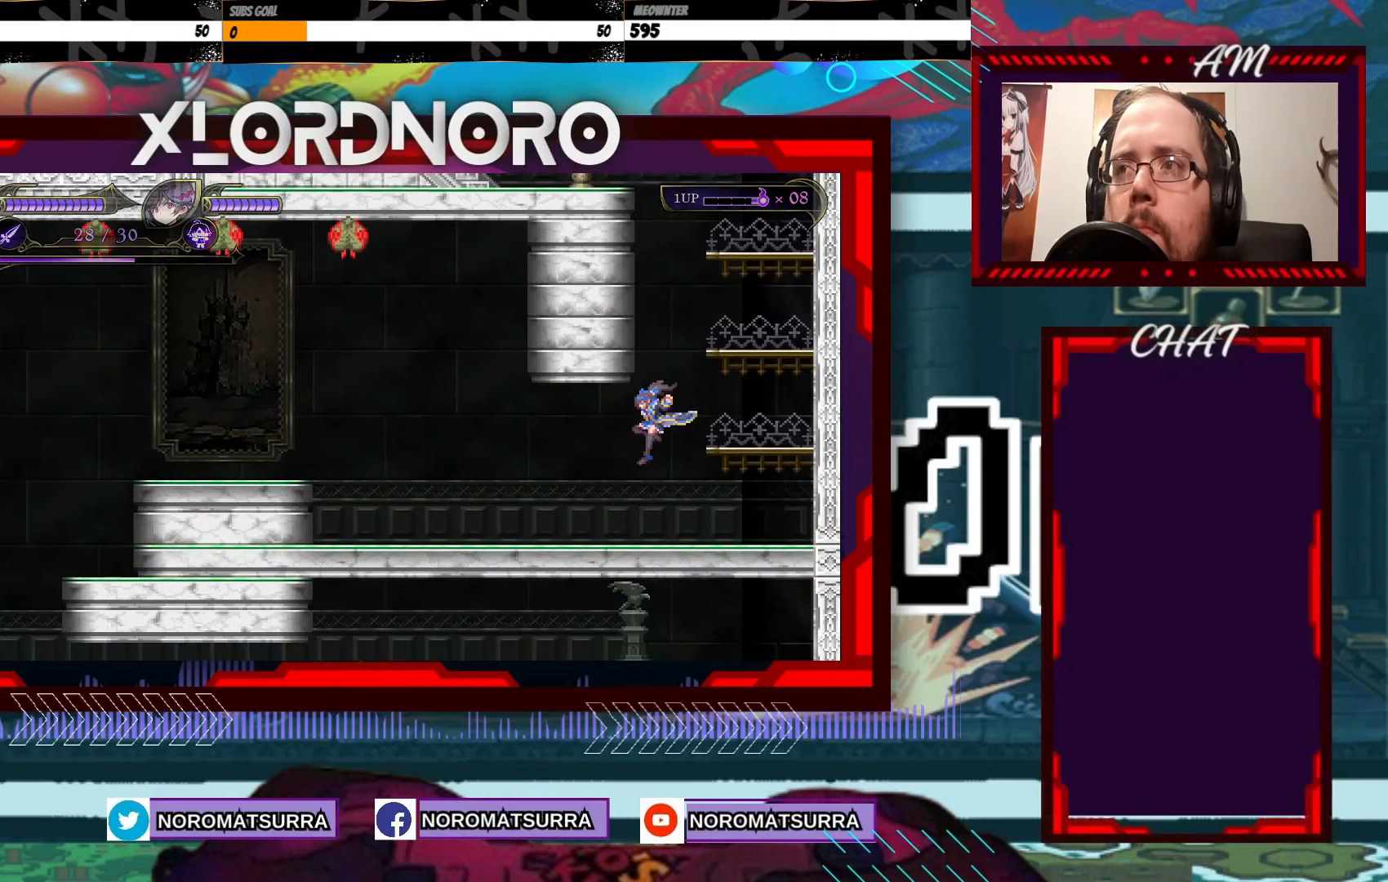
{"buttons": [], "left_stick": "center", "right_stick": "center", "events": [[200, "left_stick", "center"]]}
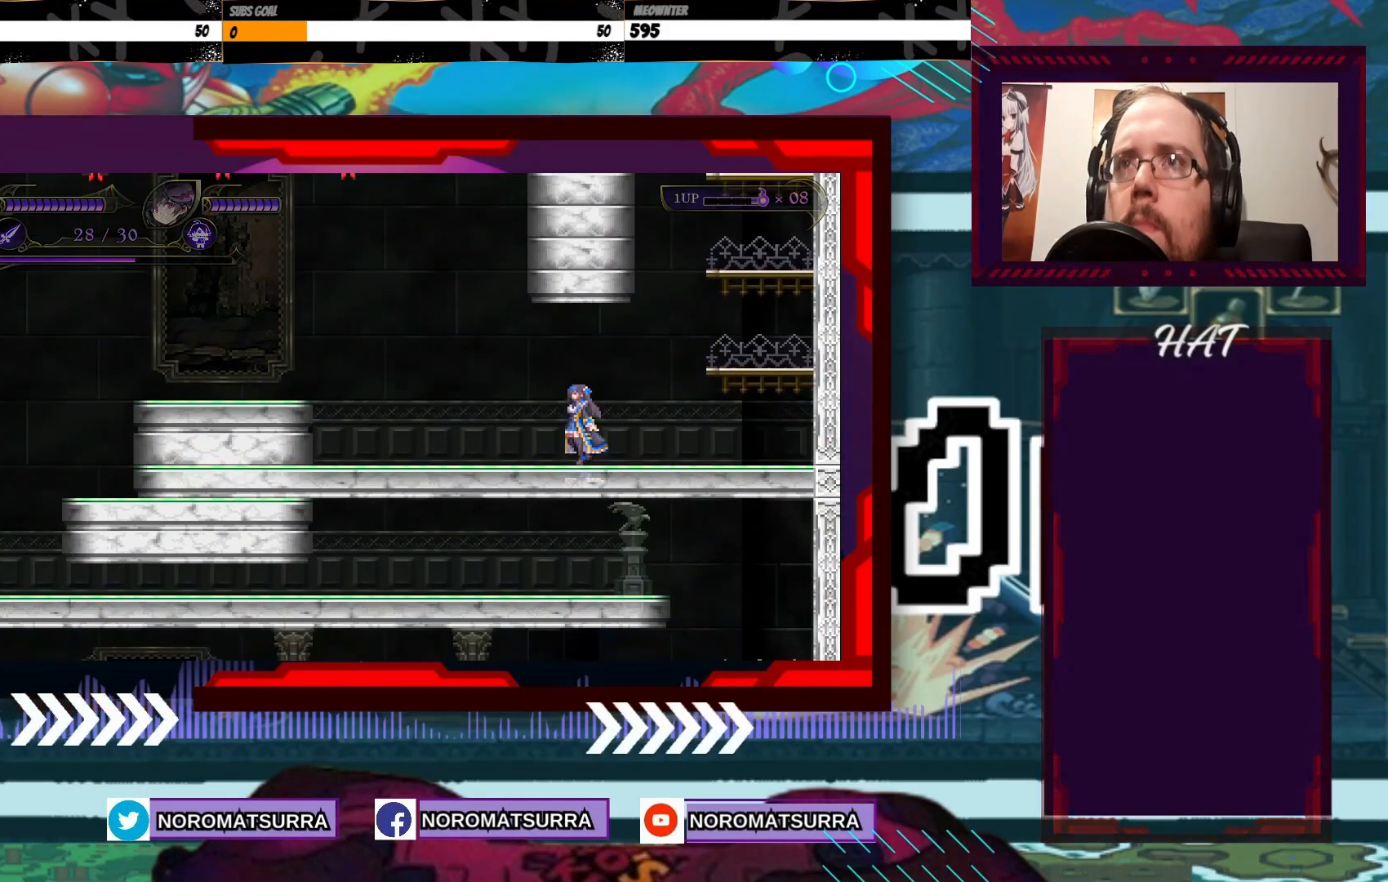
{"buttons": ["B"], "left_stick": "left", "right_stick": "center", "events": [[17, "left_stick", "left"], [167, "left_stick", "center"], [367, "left_stick", "left"], [467, "B", "down"]]}
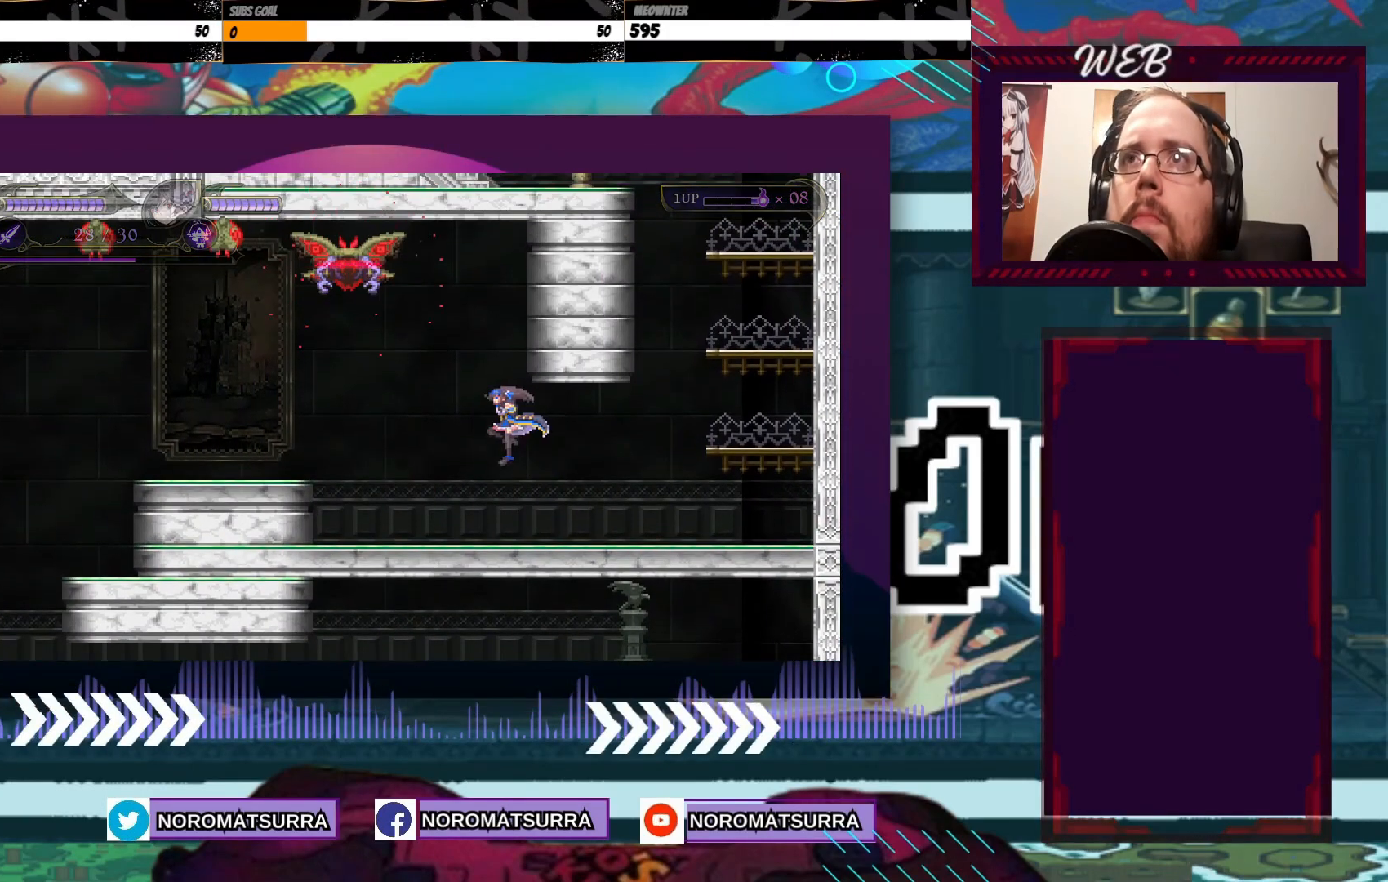
{"buttons": [], "left_stick": "center", "right_stick": "center", "events": [[50, "left_stick", "center"], [100, "B", "up"]]}
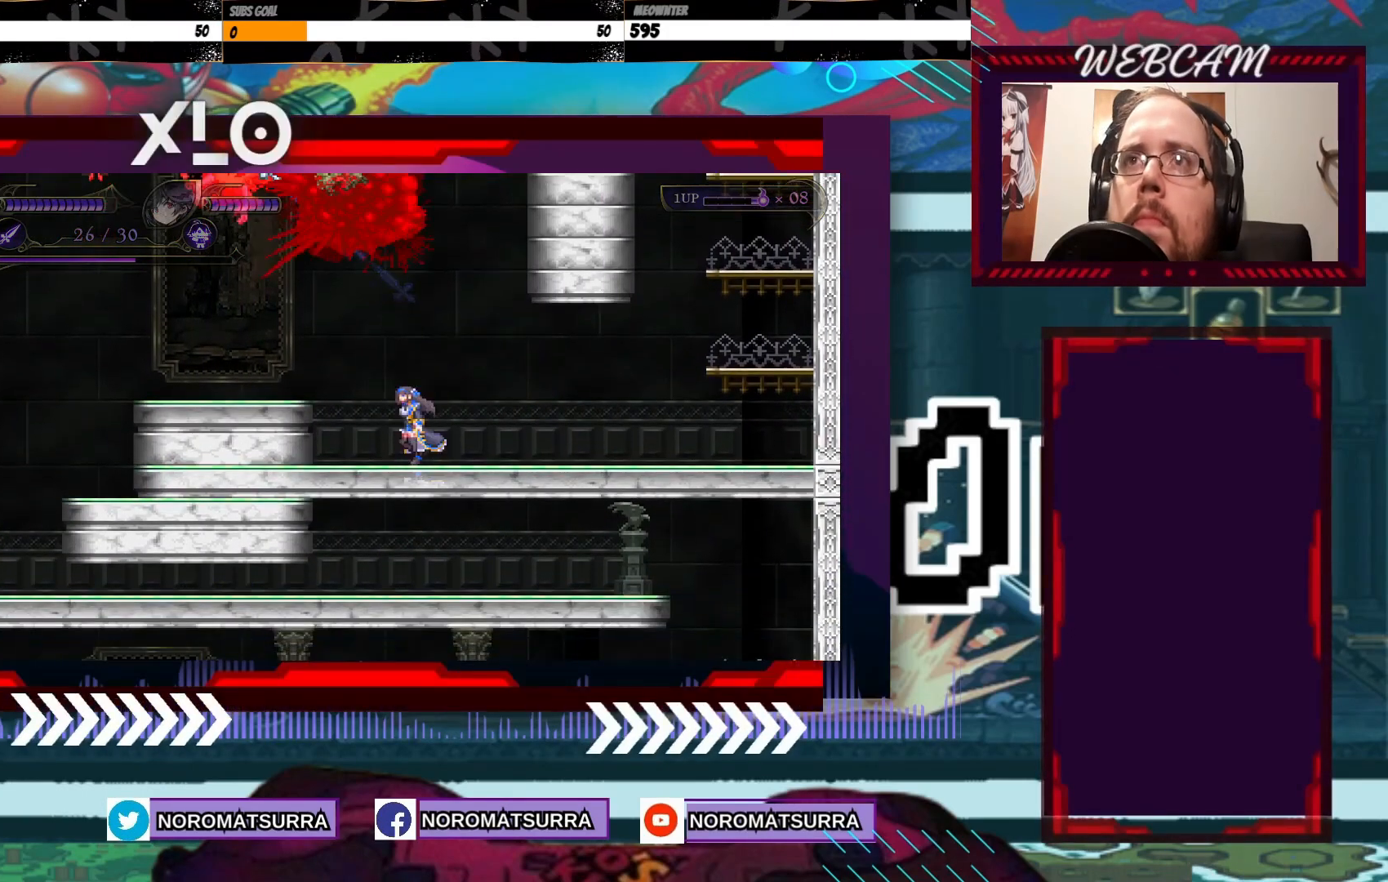
{"buttons": [], "left_stick": "left", "right_stick": "center", "events": [[250, "left_stick", "left"], [400, "left_stick", "center"], [467, "left_stick", "left"]]}
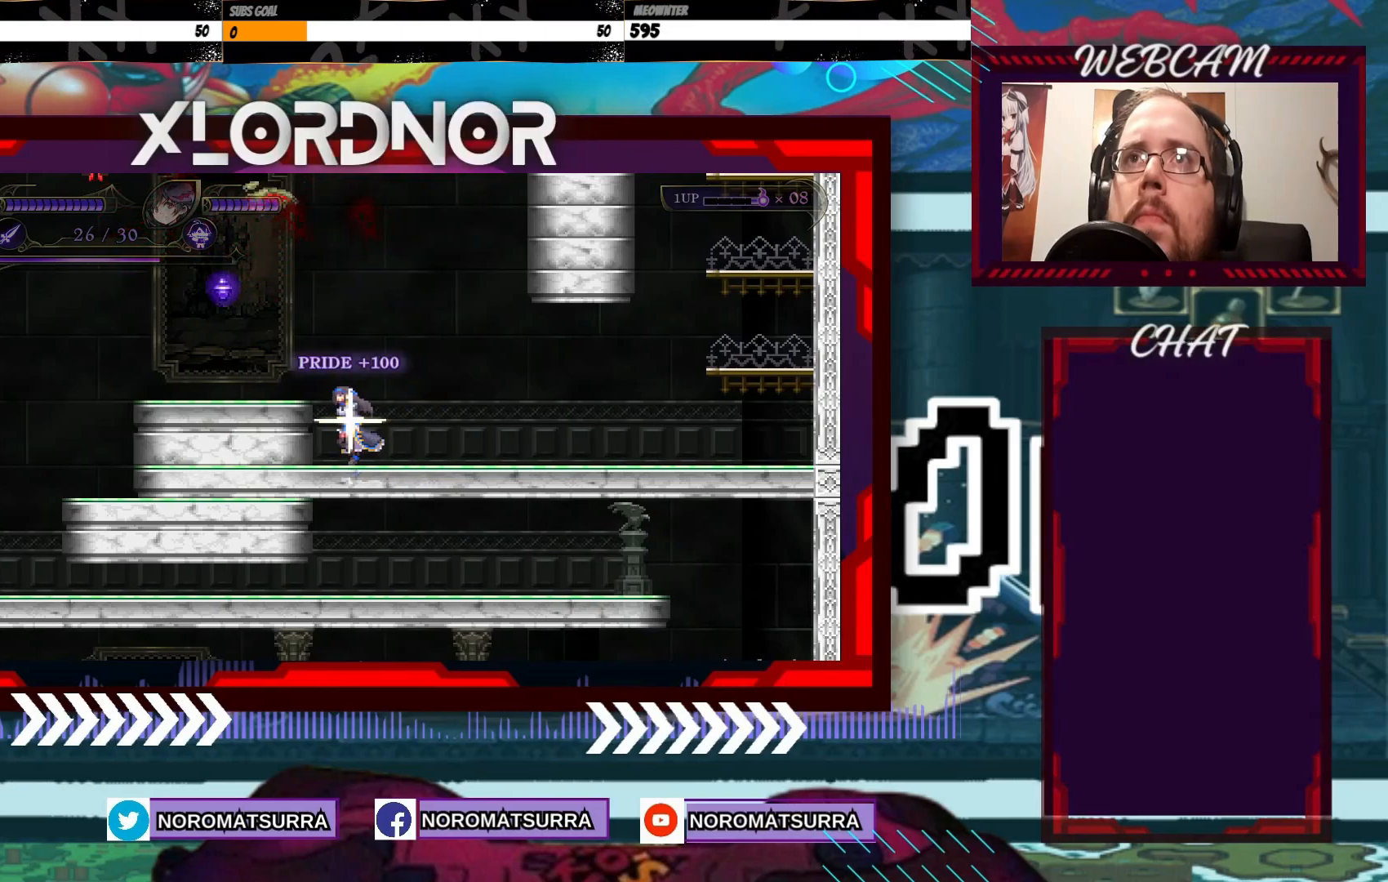
{"buttons": [], "left_stick": "center", "right_stick": "center", "events": [[17, "A", "down"], [250, "A", "up"], [367, "left_stick", "center"]]}
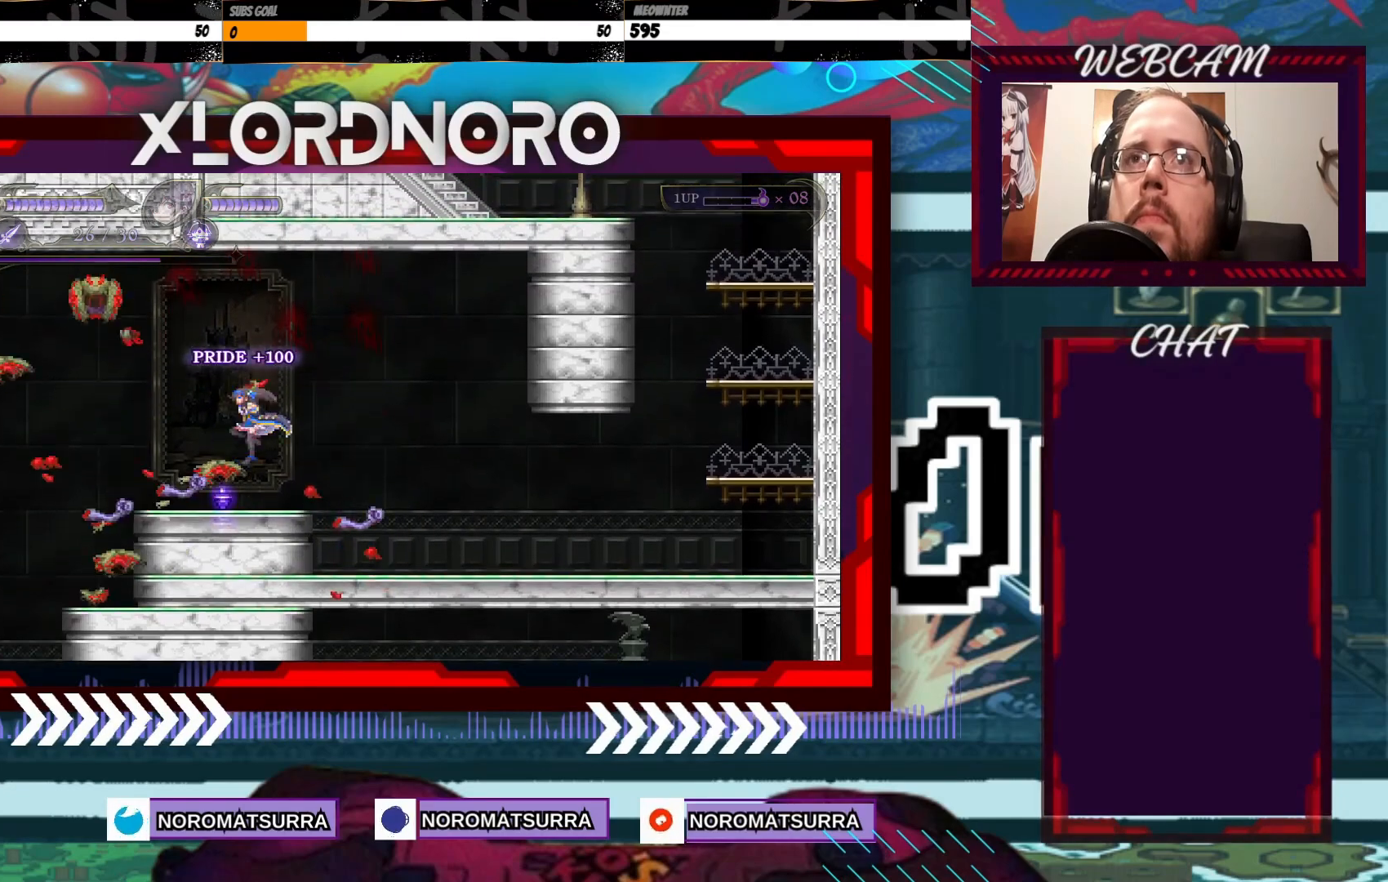
{"buttons": [], "left_stick": "center", "right_stick": "center", "events": [[67, "B", "down"], [167, "B", "up"]]}
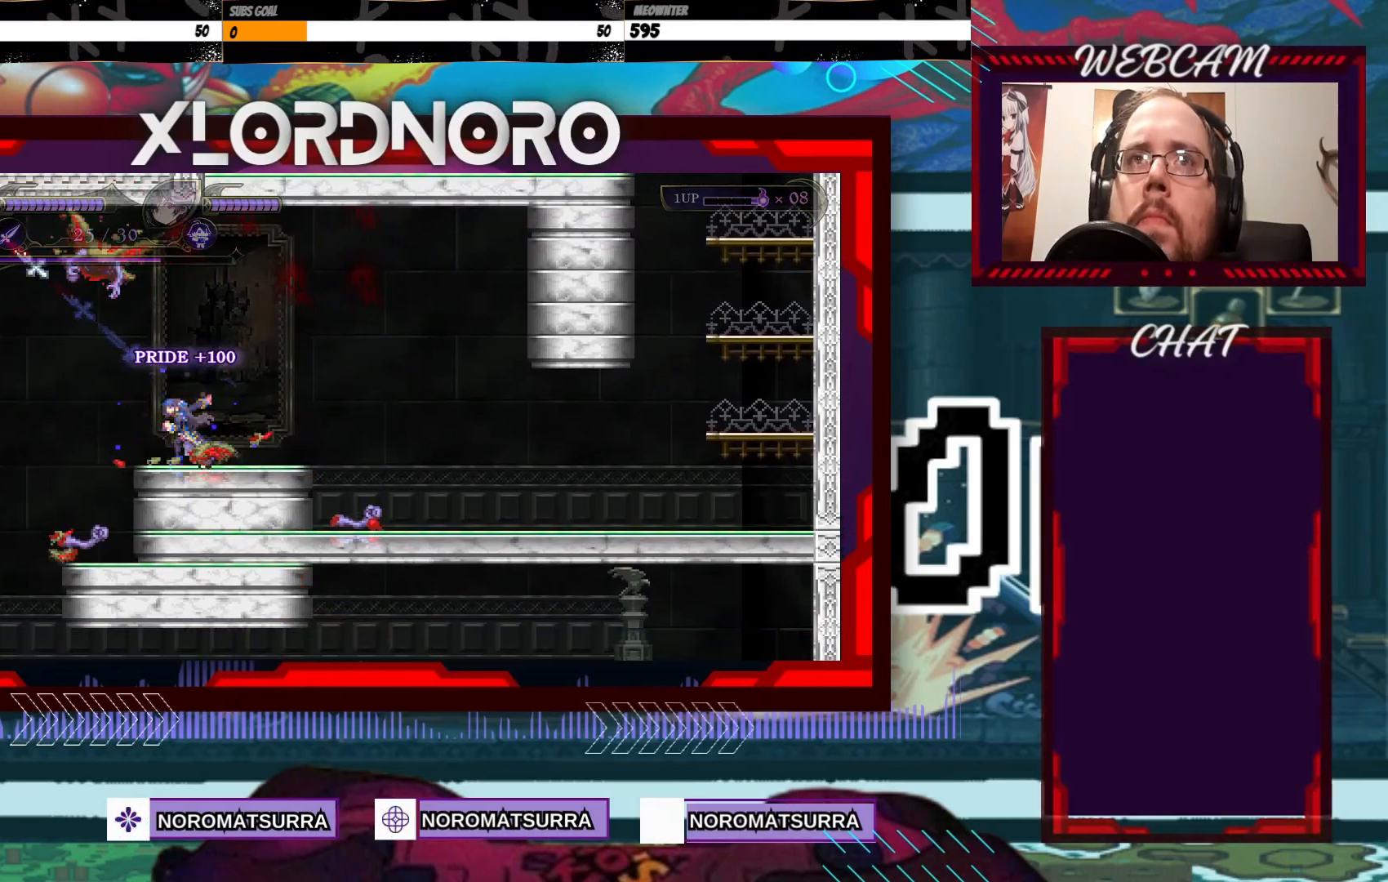
{"buttons": [], "left_stick": "left", "right_stick": "center", "events": [[217, "left_stick", "right"], [367, "left_stick", "center"], [417, "left_stick", "left"]]}
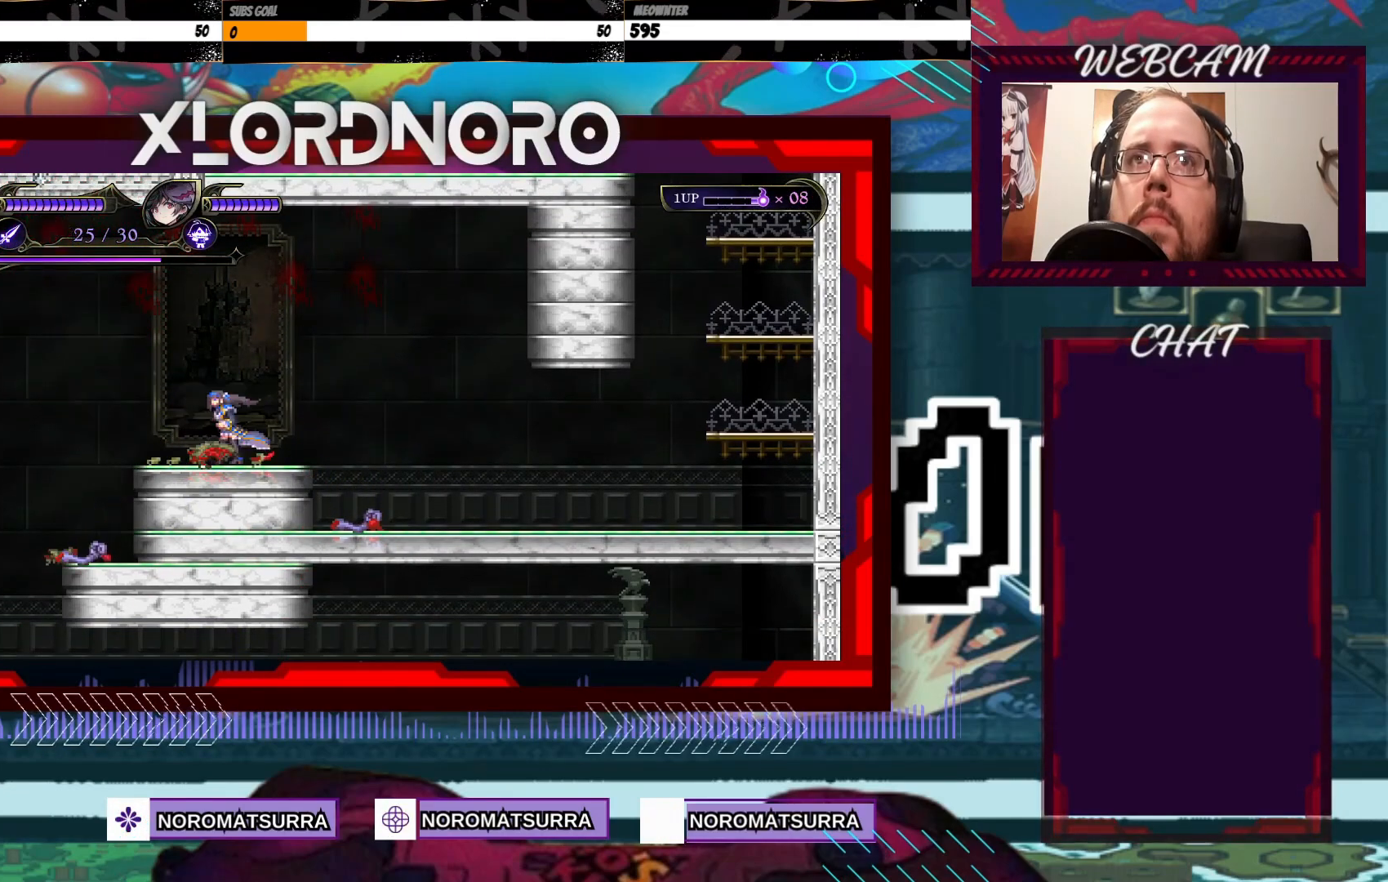
{"buttons": [], "left_stick": "right", "right_stick": "center", "events": [[417, "left_stick", "right"]]}
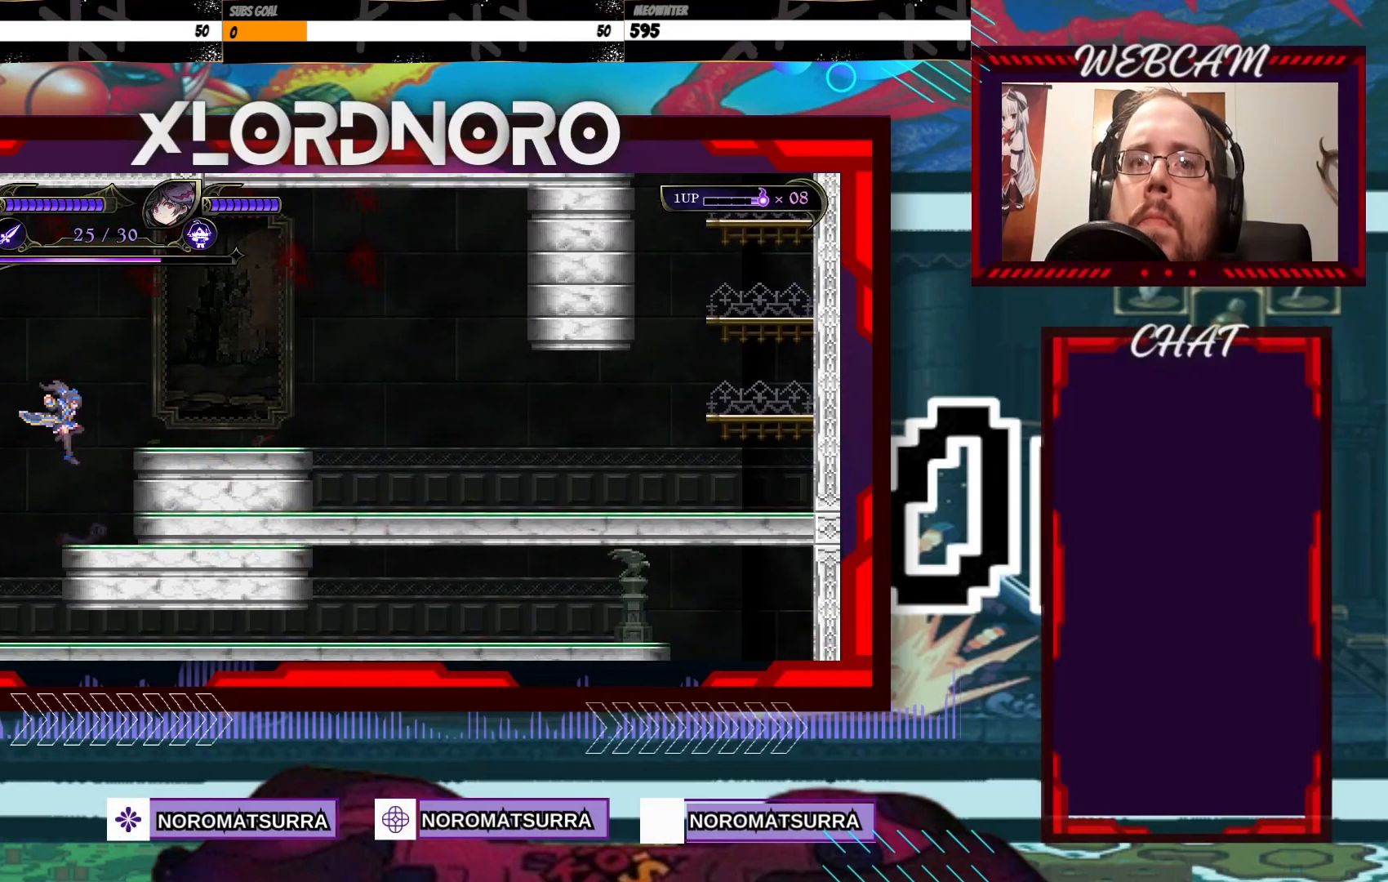
{"buttons": [], "left_stick": "left", "right_stick": "center", "events": [[250, "left_stick", "left"]]}
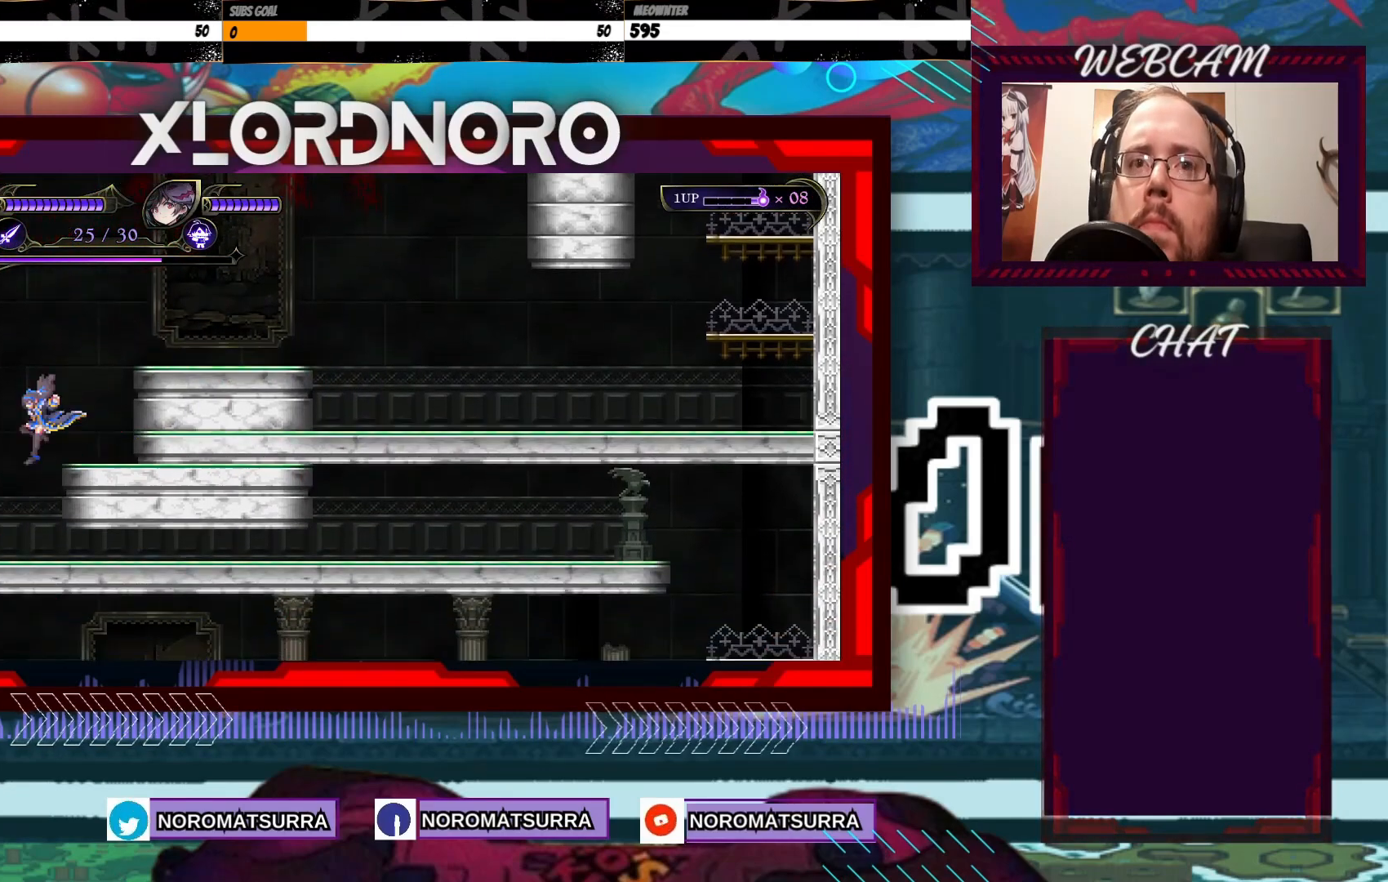
{"buttons": [], "left_stick": "center", "right_stick": "center", "events": [[17, "left_stick", "center"], [67, "left_stick", "right"], [367, "R2", "down"], [450, "left_stick", "center"], [467, "R2", "up"]]}
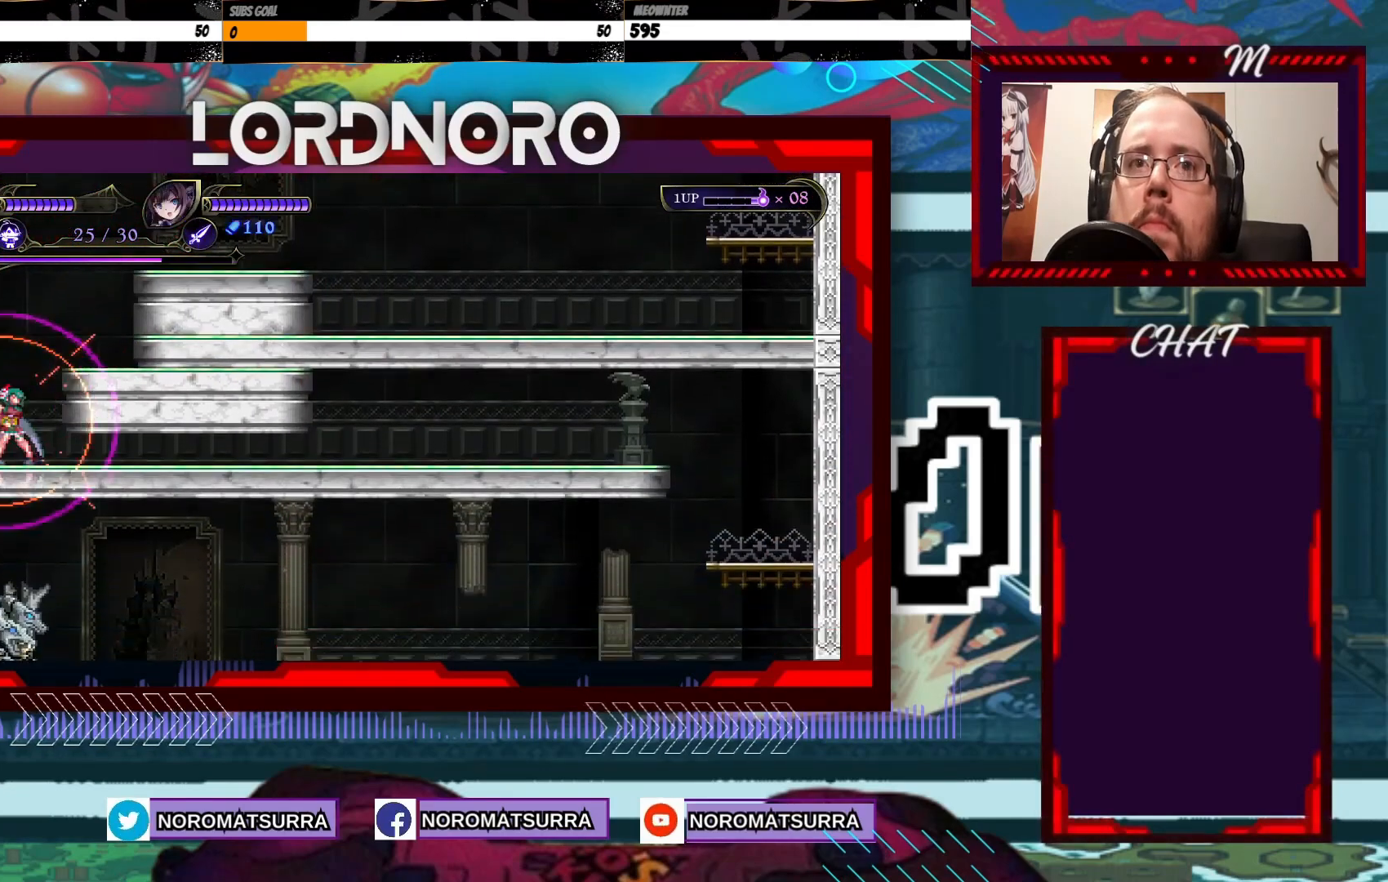
{"buttons": [], "left_stick": "right", "right_stick": "center", "events": [[167, "left_stick", "right"]]}
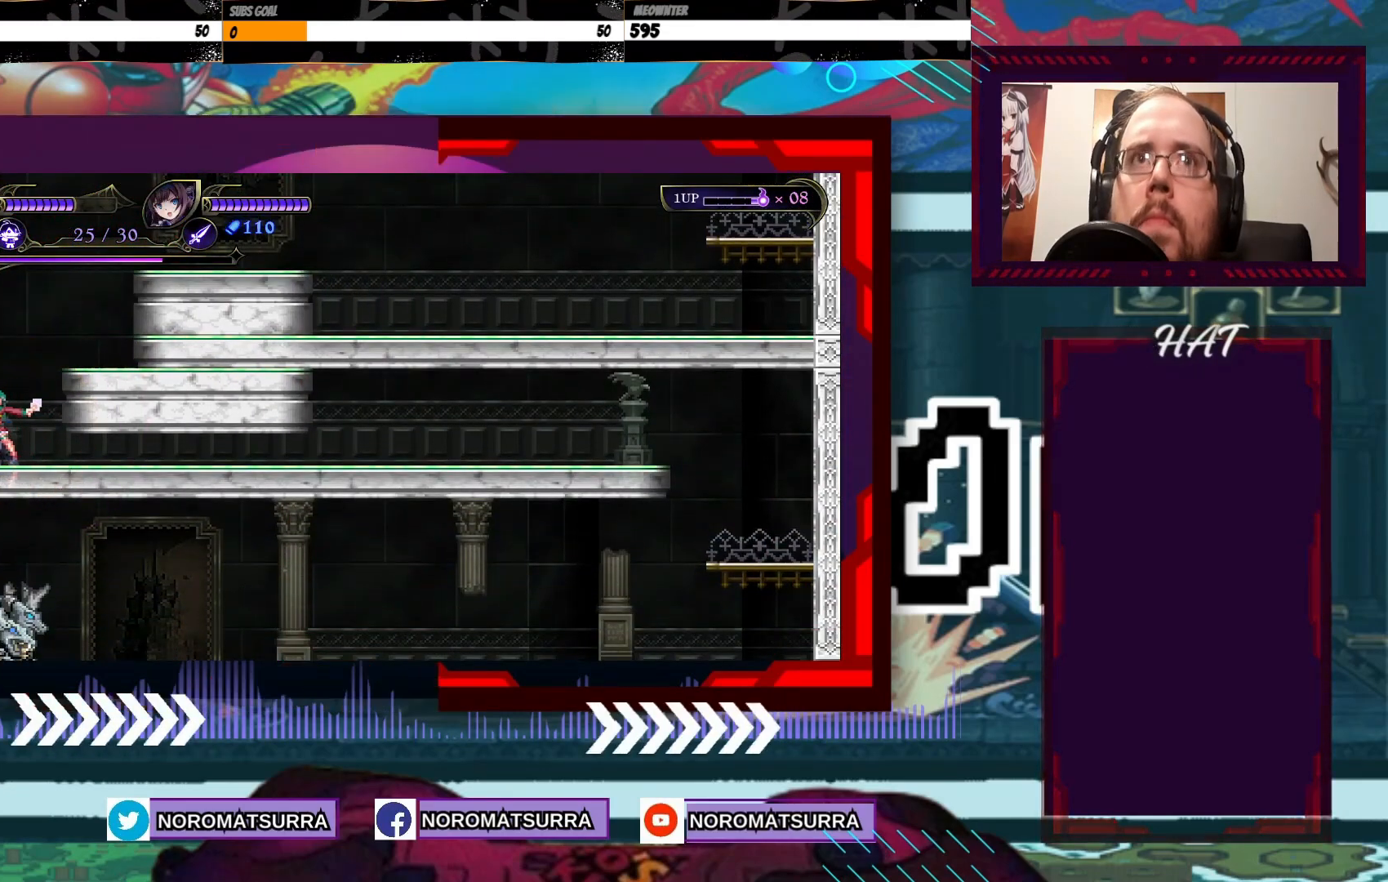
{"buttons": [], "left_stick": "down-right", "right_stick": "center", "events": [[350, "left_stick", "down-right"]]}
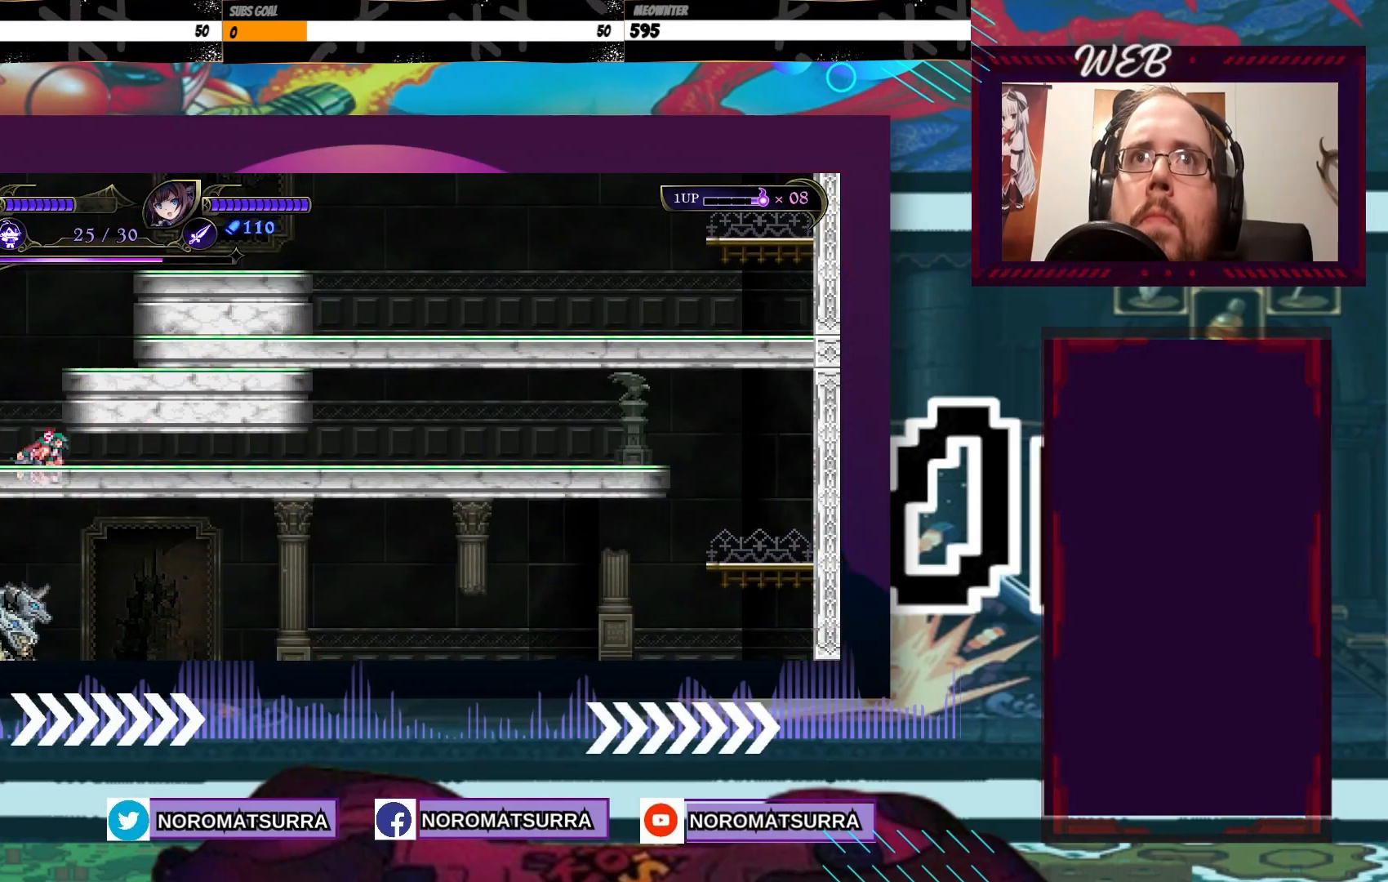
{"buttons": [], "left_stick": "right", "right_stick": "center", "events": [[250, "left_stick", "right"]]}
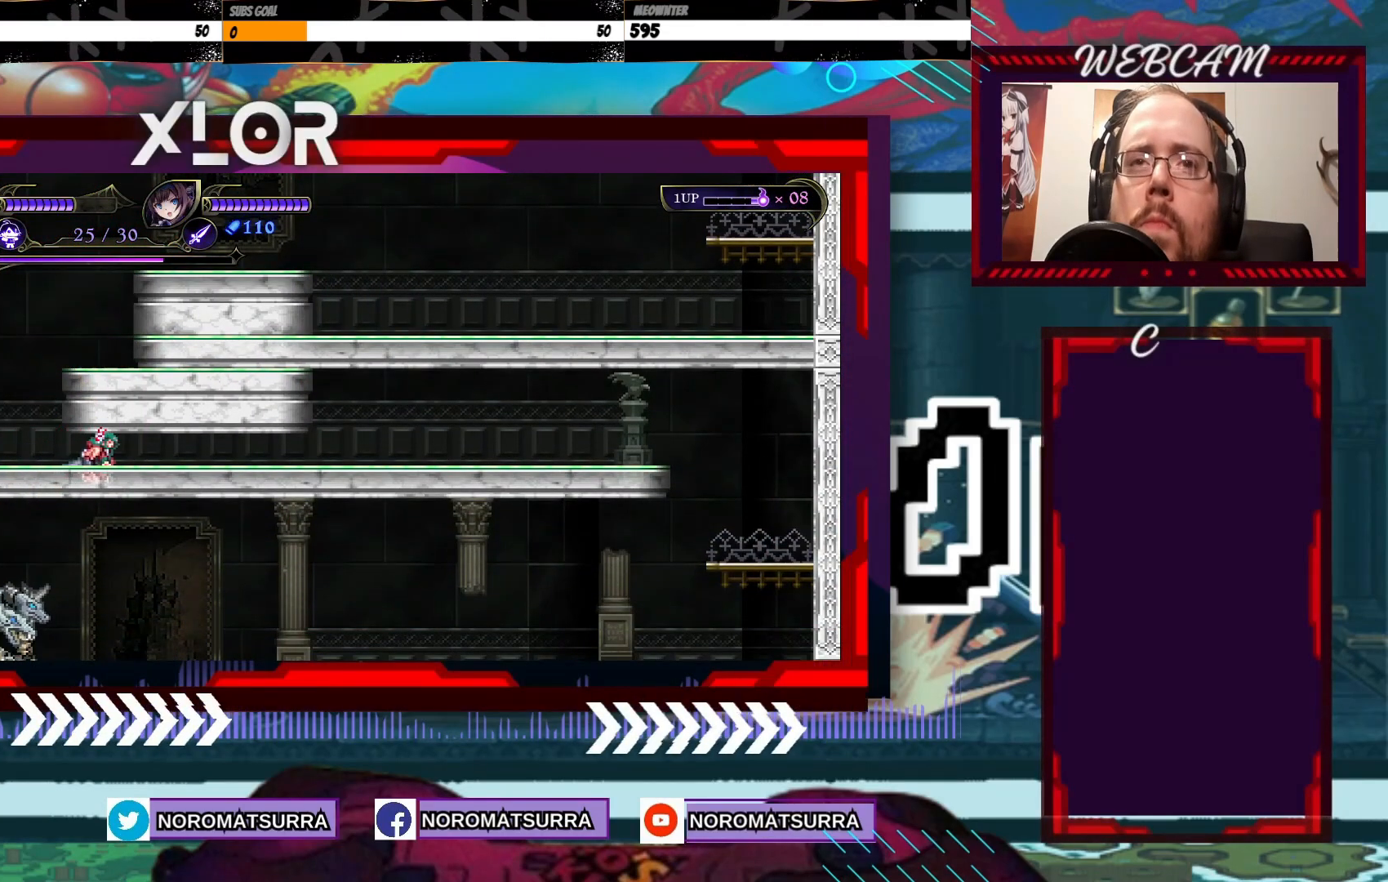
{"buttons": [], "left_stick": "right", "right_stick": "center", "events": []}
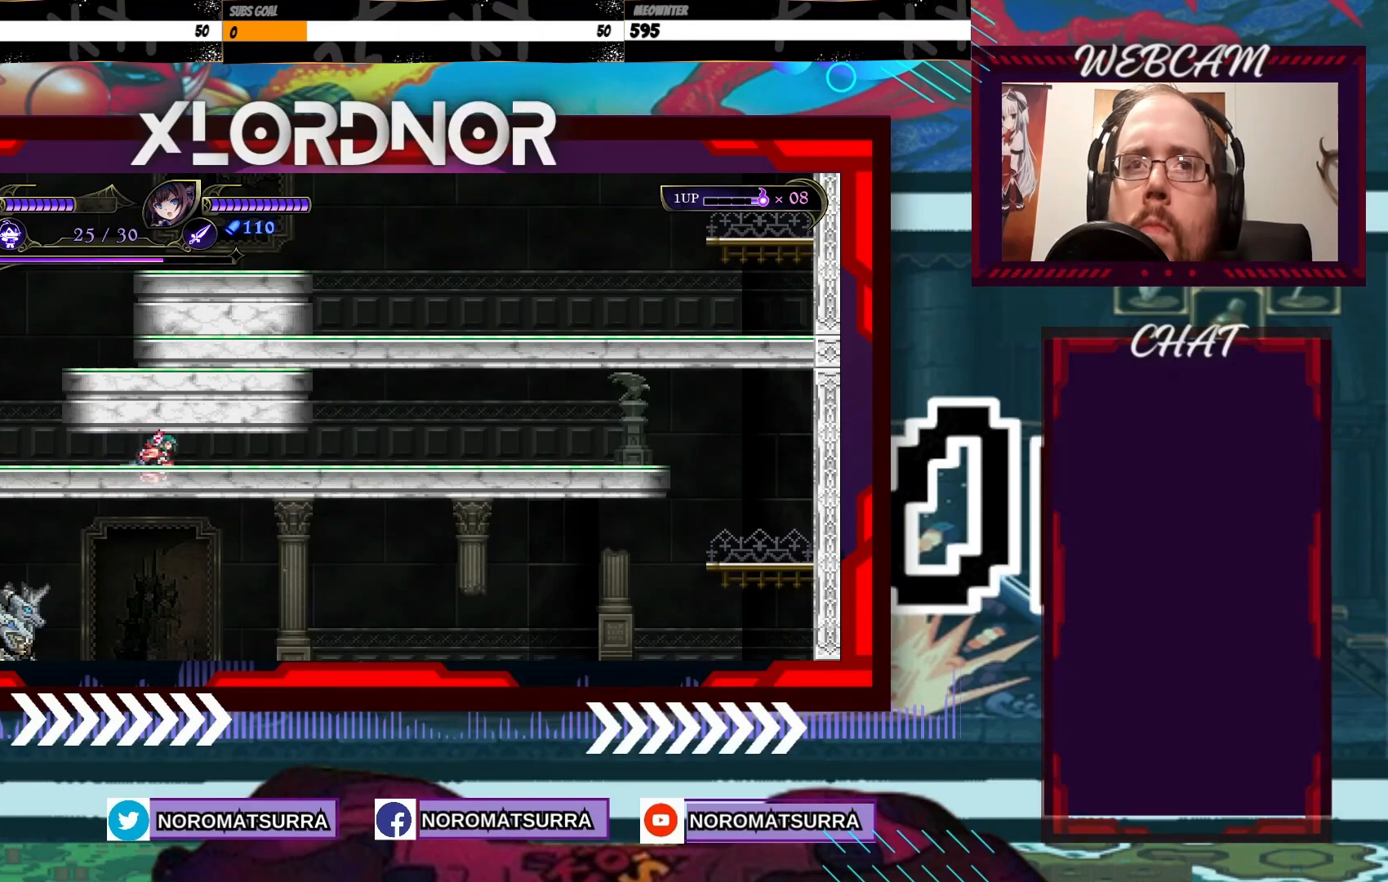
{"buttons": [], "left_stick": "right", "right_stick": "center", "events": []}